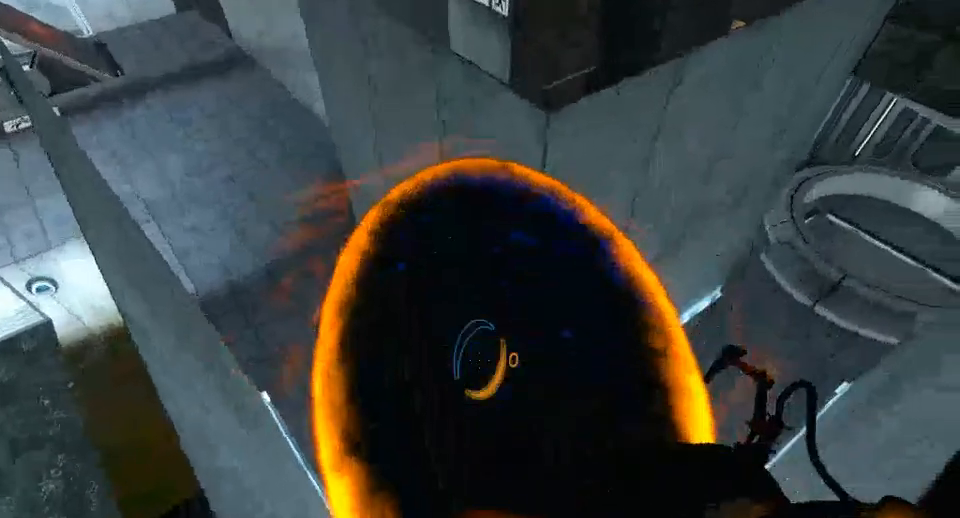
Gameplay with keyboard and mouse; each line is a JSON object with the keys and mouse buttons held at the frame after it. "events" lists presses ("down") and releases ("up") of "a", "alt", "ctrl", "d", "down", "left", "right", "s", "shift", "space", "up", "w", "mouse_left" and "mouse_right" between this image and that frame as [ms after this image, input, new state], when the widget could be followed in between. "mouse_left", "mouse_right" = the "left", "right" buttons of the "mouse" list. No other keys are recorded. Mouse movement is not recorded.
{"keys": [], "mouse": [], "events": [[333, "d", "down"], [400, "d", "up"]]}
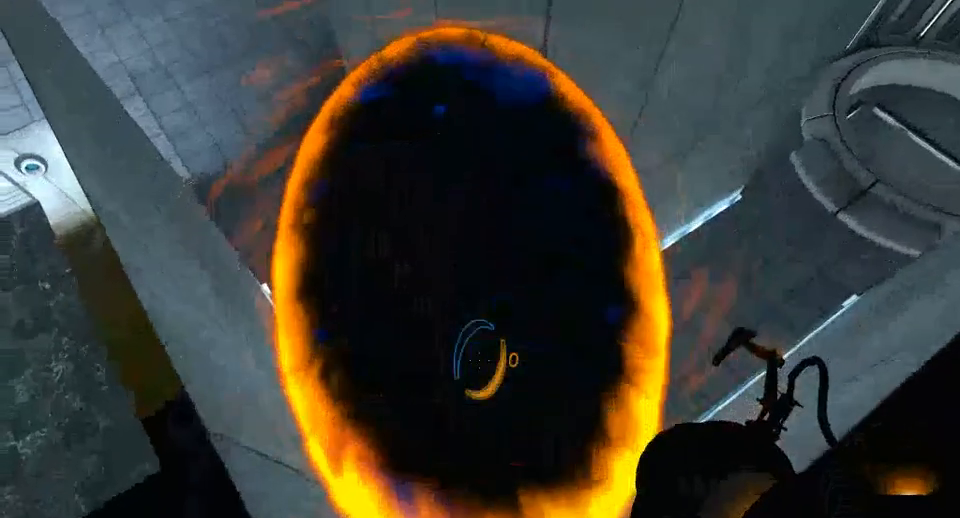
{"keys": [], "mouse": [], "events": []}
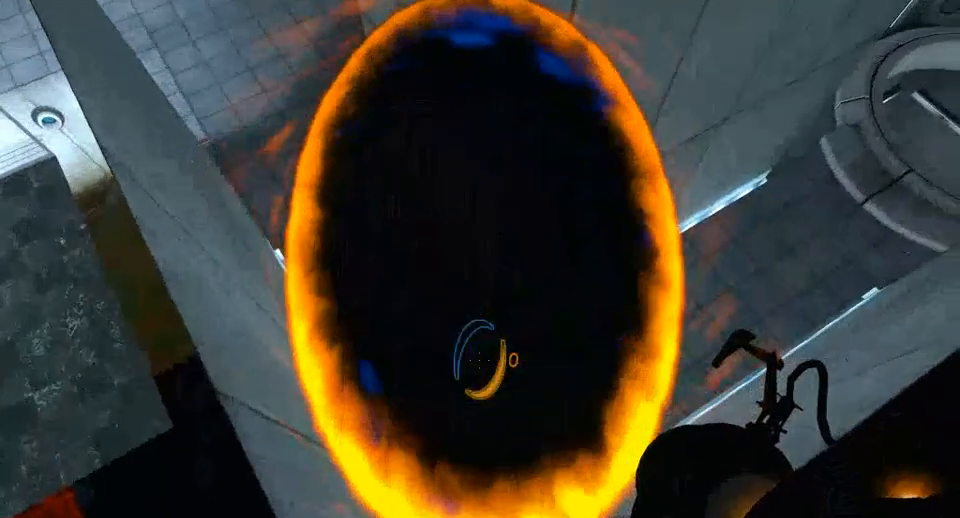
{"keys": [], "mouse": [], "events": []}
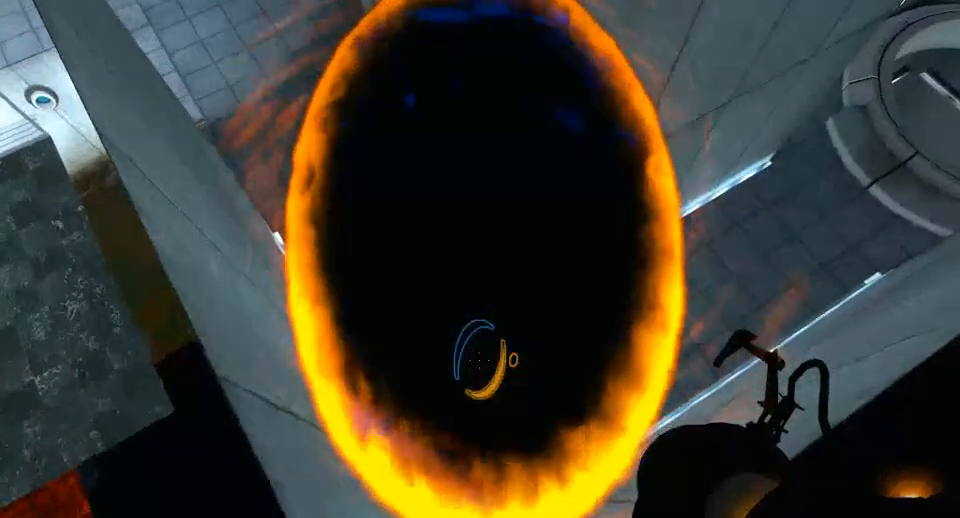
{"keys": [], "mouse": [], "events": []}
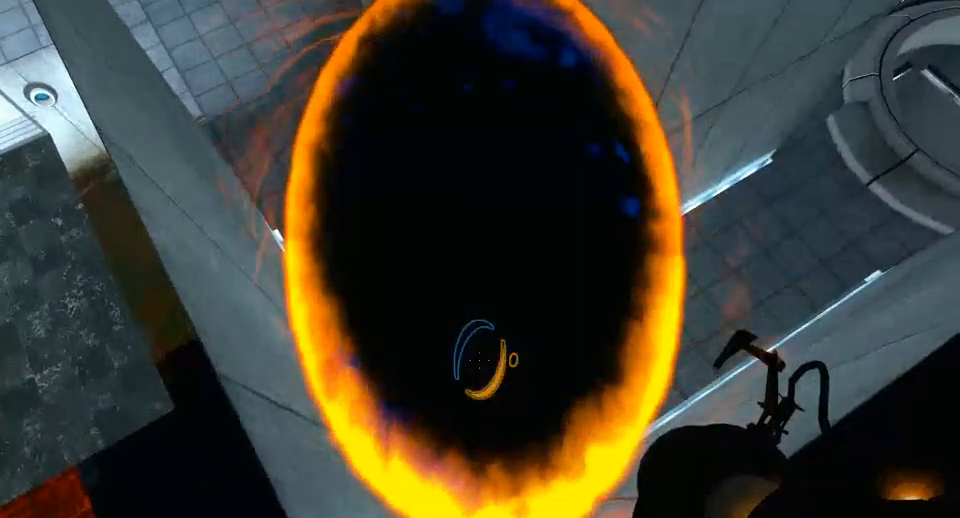
{"keys": [], "mouse": [], "events": []}
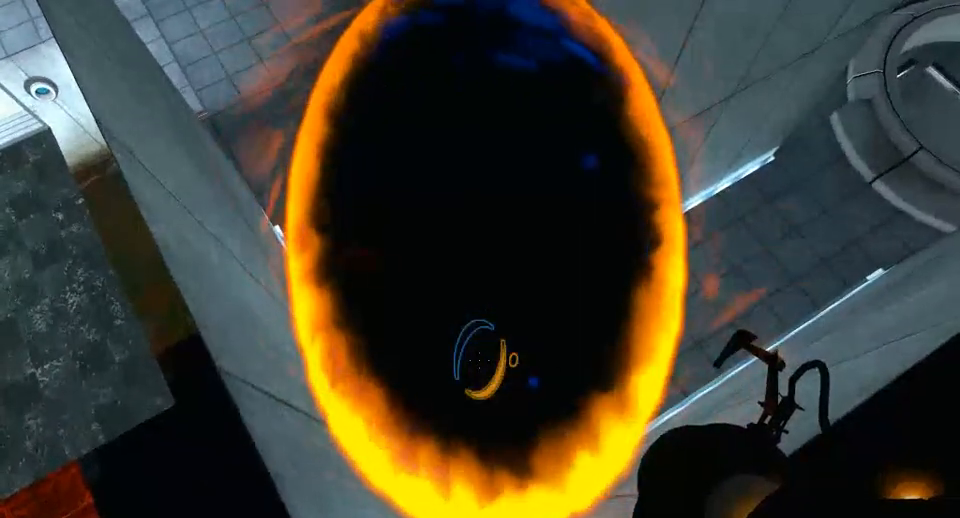
{"keys": [], "mouse": [], "events": []}
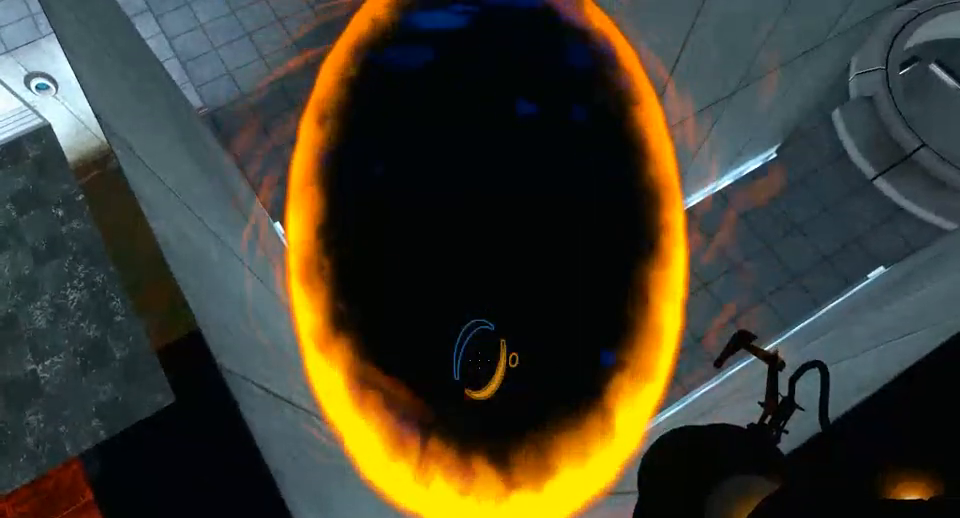
{"keys": [], "mouse": [], "events": []}
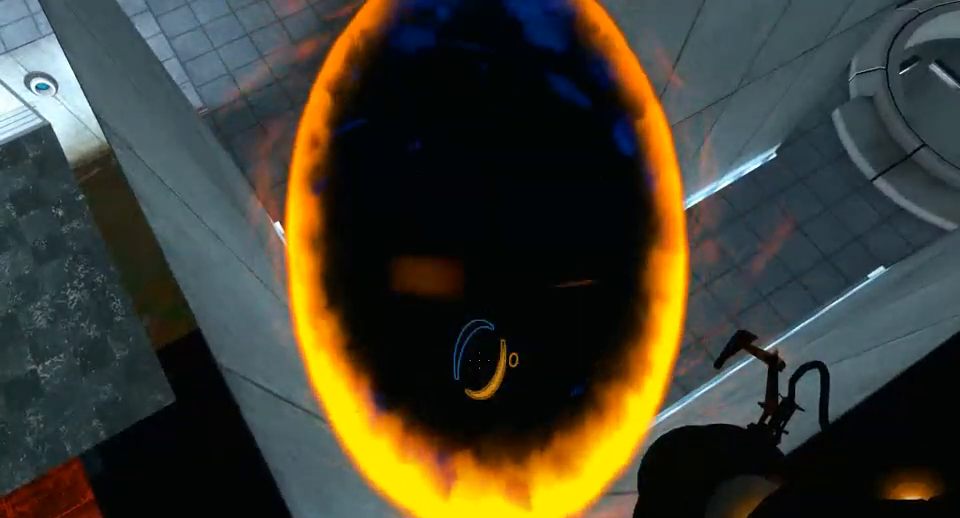
{"keys": [], "mouse": [], "events": []}
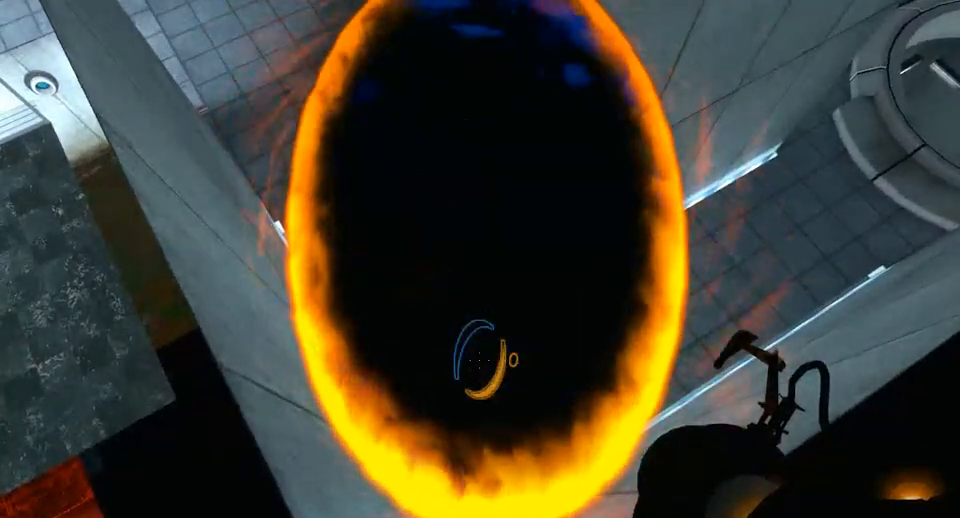
{"keys": [], "mouse": [], "events": []}
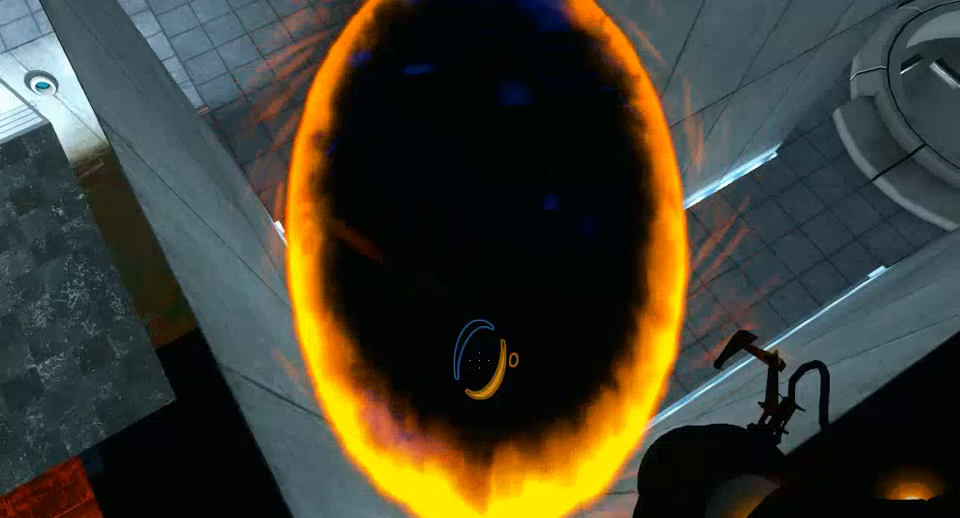
{"keys": [], "mouse": [], "events": []}
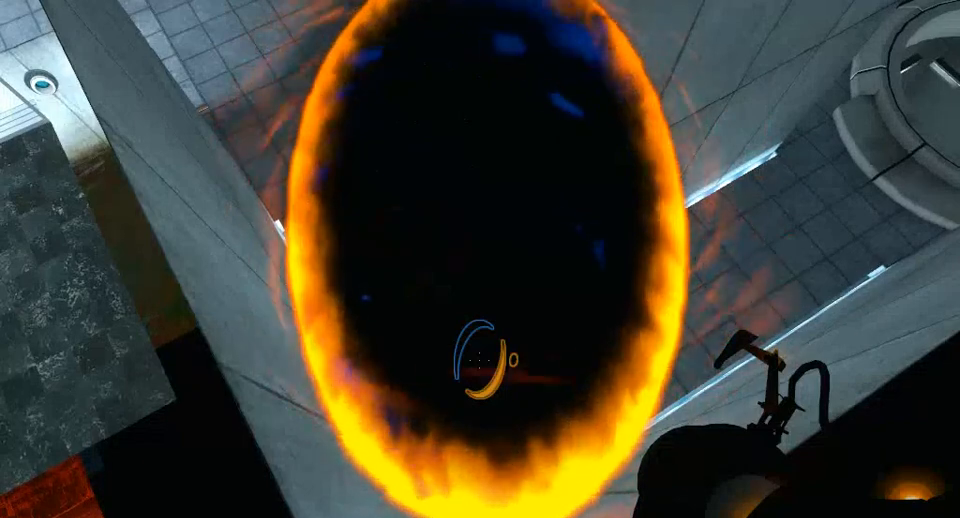
{"keys": [], "mouse": [], "events": []}
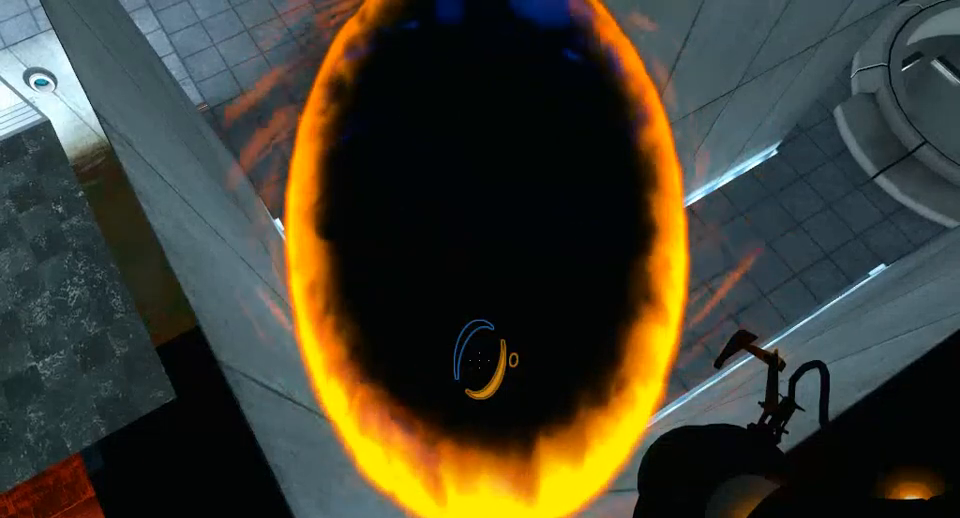
{"keys": [], "mouse": [], "events": [[367, "w", "down"], [500, "w", "up"]]}
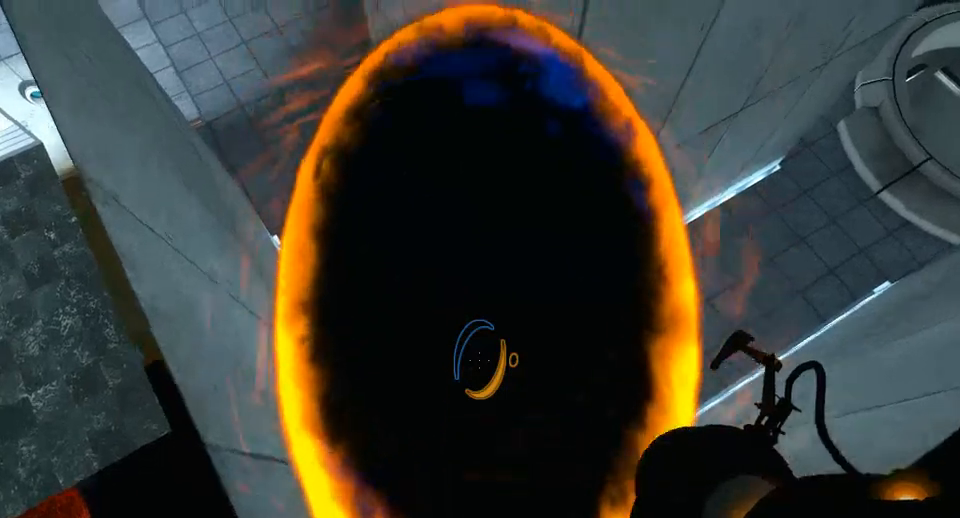
{"keys": ["s"], "mouse": [], "events": [[233, "s", "down"]]}
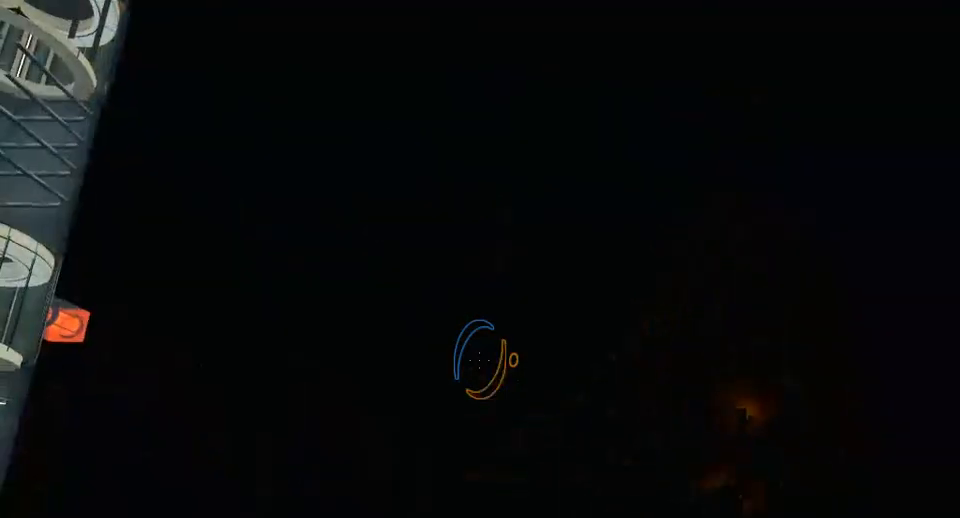
{"keys": [], "mouse": [], "events": [[300, "s", "up"]]}